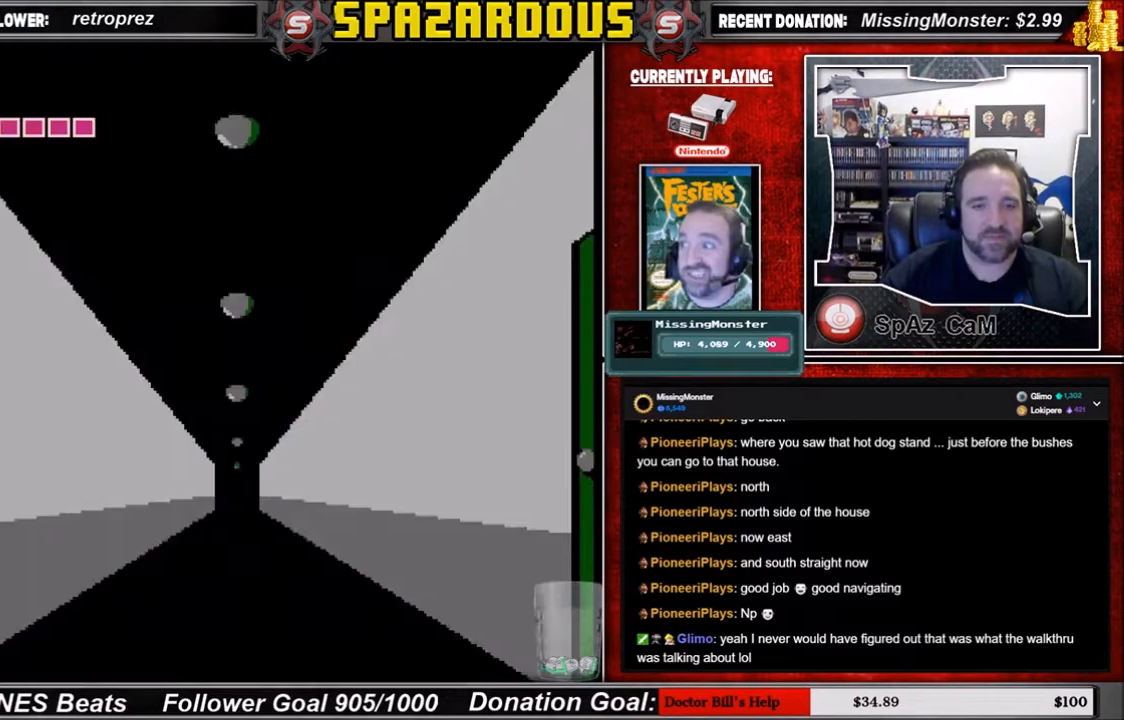
Gameplay with a controller (Nintendo layout); each line is a JSON object with the inputs held at the frame after it. "events" lists button and stick changes between this image and that frame as [ms after this image, input, new state], when the widget could be followed in between. Not read: L3 R3.
{"buttons": [], "events": []}
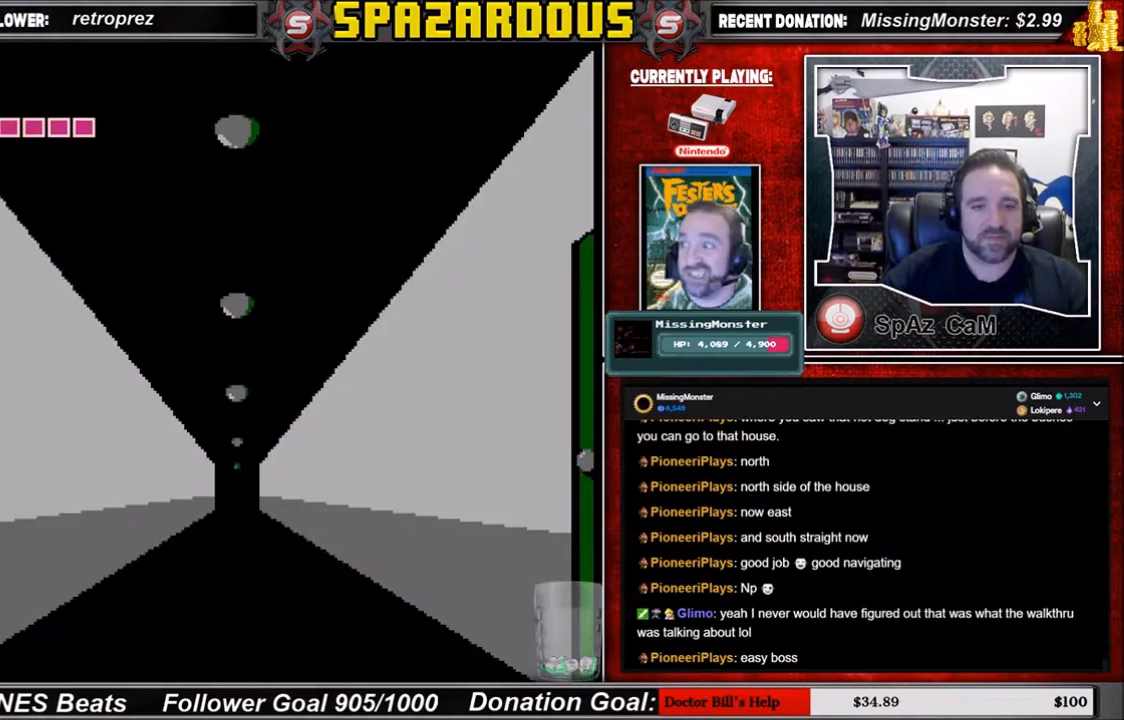
{"buttons": ["DPAD_LEFT"], "events": [[501, "DPAD_LEFT", "down"]]}
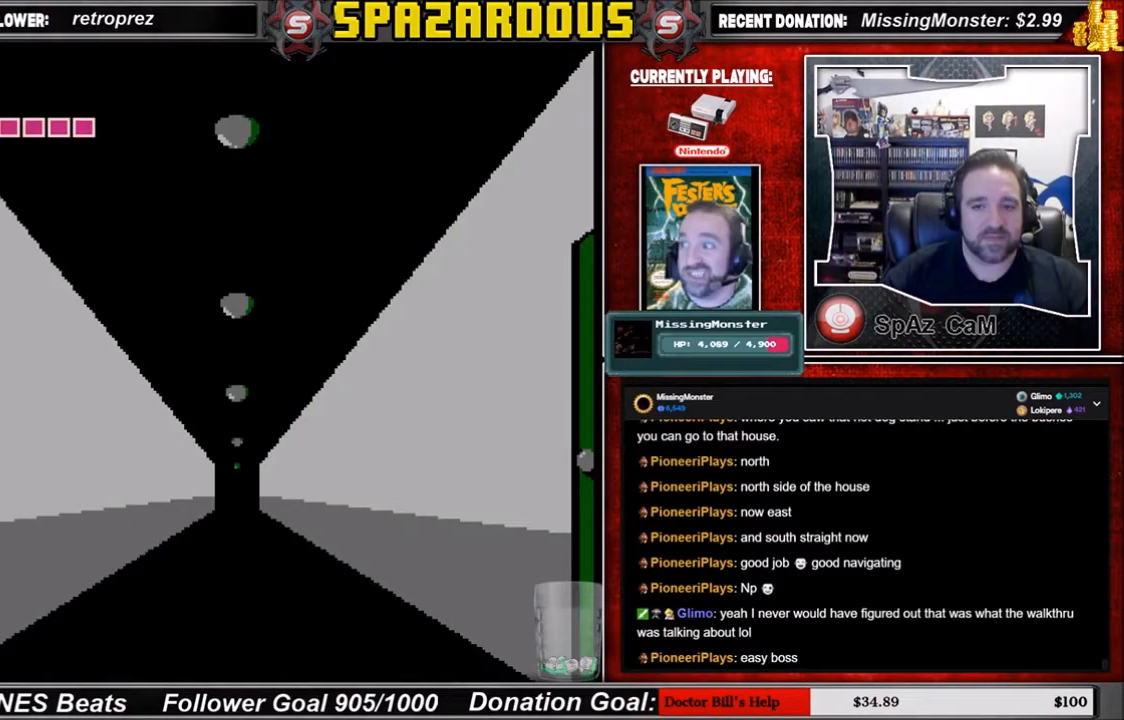
{"buttons": [], "events": [[100, "DPAD_LEFT", "up"], [267, "DPAD_LEFT", "down"], [400, "DPAD_LEFT", "up"]]}
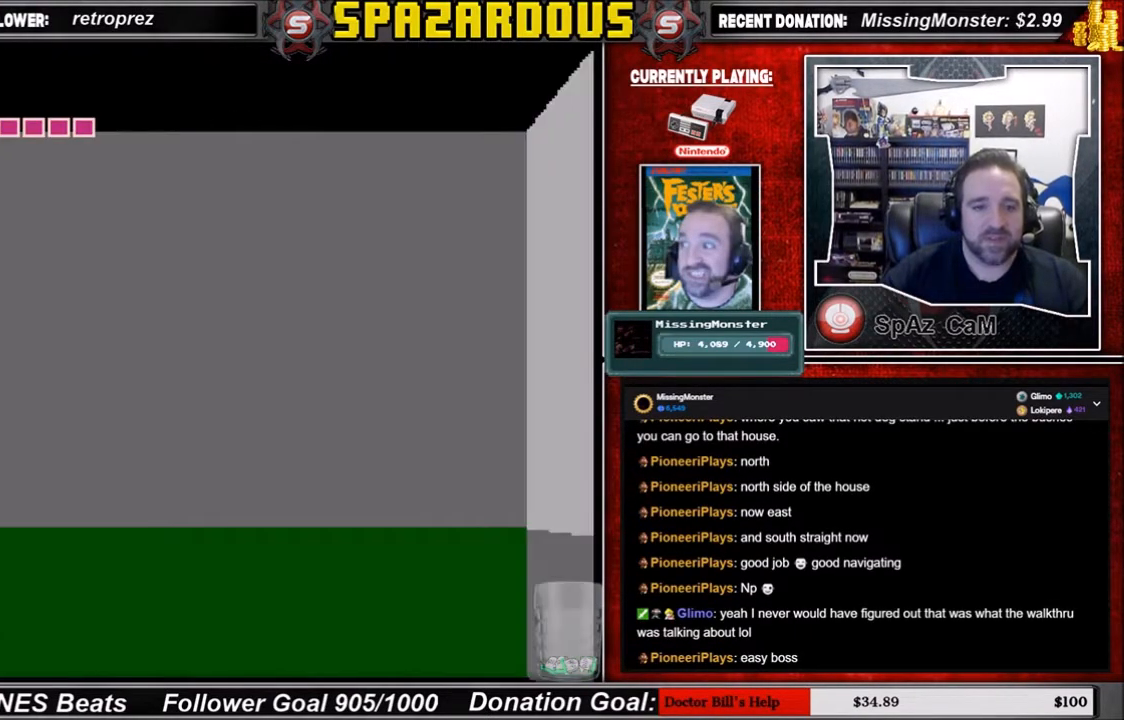
{"buttons": [], "events": [[234, "DPAD_LEFT", "down"], [367, "DPAD_LEFT", "up"]]}
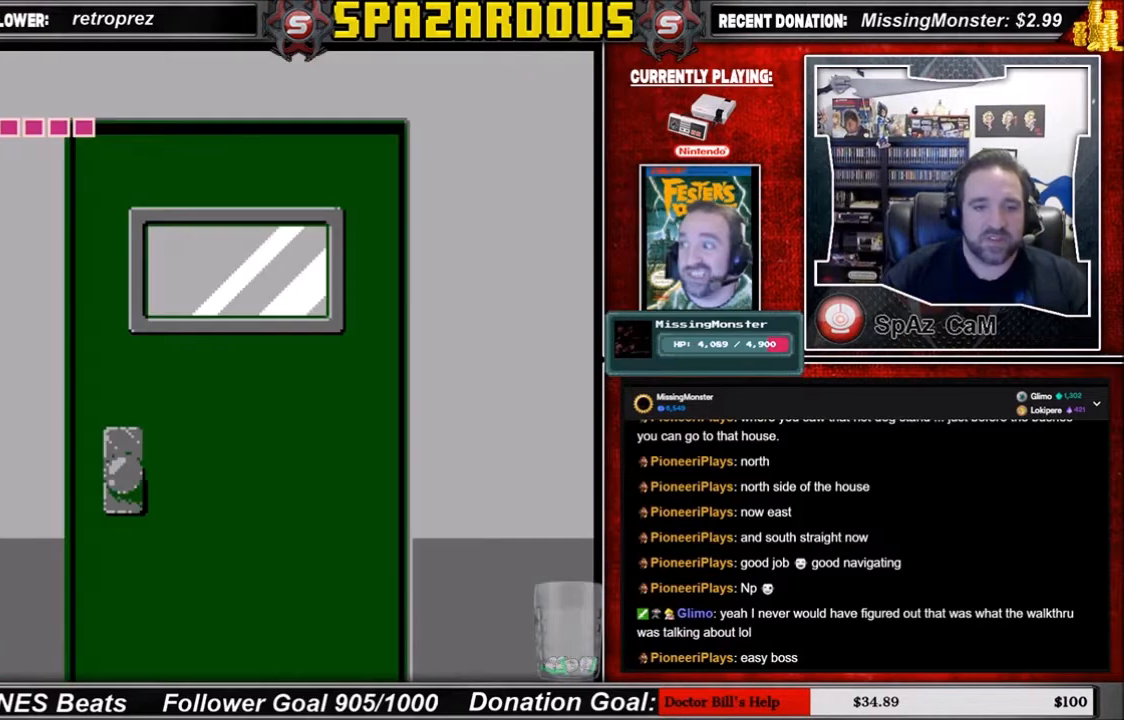
{"buttons": ["DPAD_UP"], "events": [[167, "DPAD_LEFT", "down"], [333, "DPAD_LEFT", "up"], [500, "DPAD_UP", "down"]]}
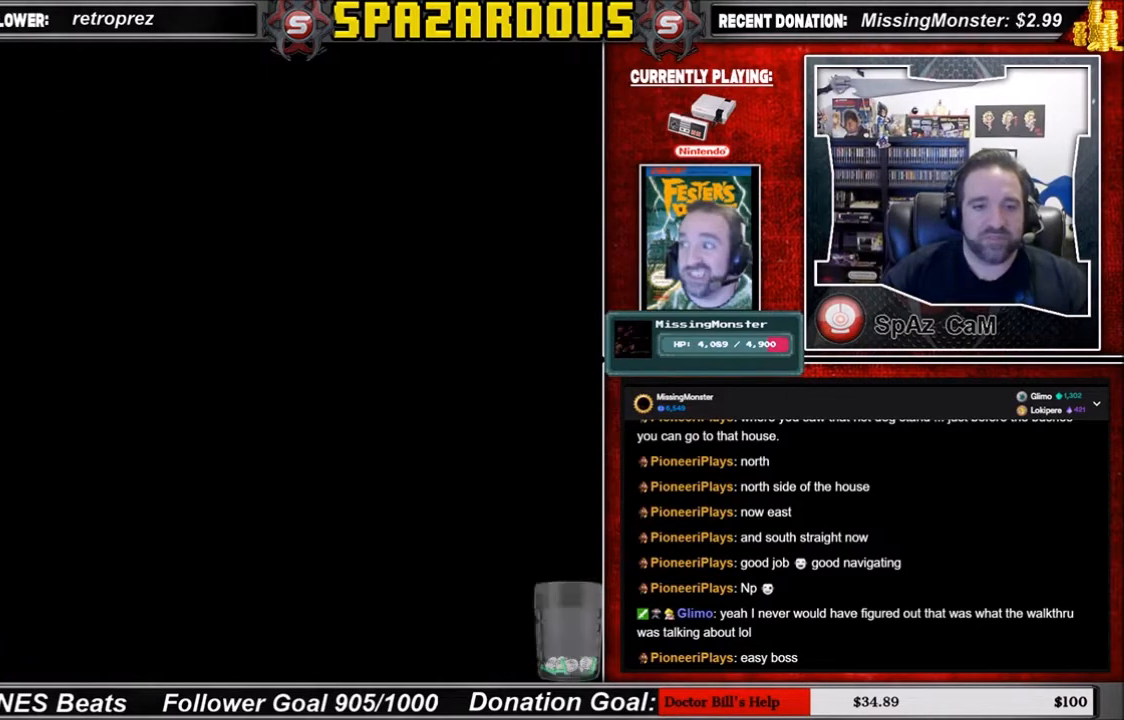
{"buttons": [], "events": [[67, "DPAD_UP", "up"], [200, "DPAD_UP", "down"], [334, "DPAD_UP", "up"], [401, "DPAD_UP", "down"], [501, "DPAD_UP", "up"]]}
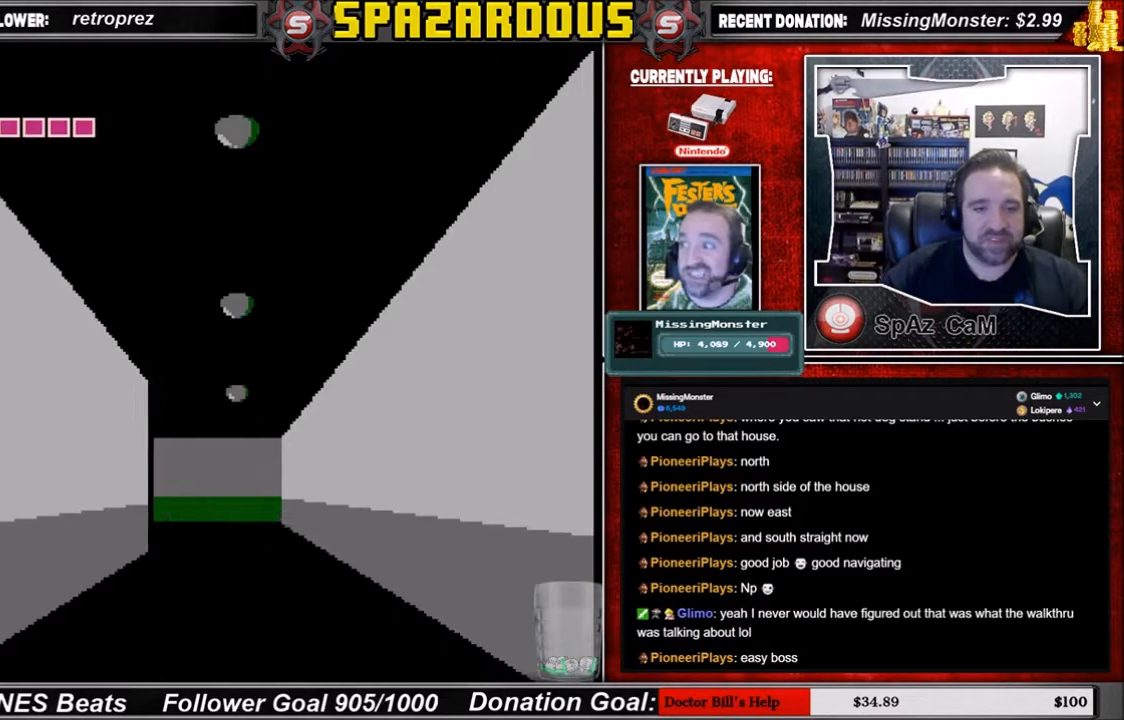
{"buttons": ["DPAD_UP"], "events": [[66, "DPAD_UP", "down"], [200, "DPAD_UP", "up"], [267, "DPAD_UP", "down"], [400, "DPAD_UP", "up"], [500, "DPAD_UP", "down"]]}
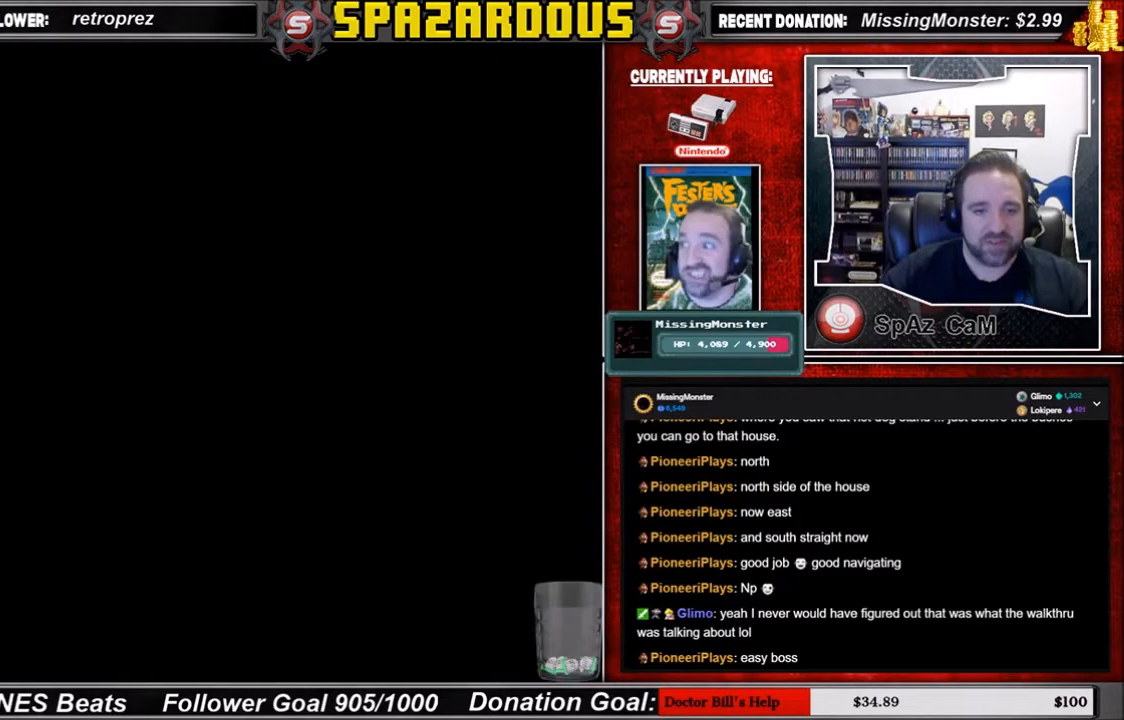
{"buttons": ["DPAD_LEFT"], "events": [[100, "DPAD_UP", "up"], [200, "DPAD_UP", "down"], [334, "DPAD_UP", "up"], [401, "DPAD_LEFT", "down"]]}
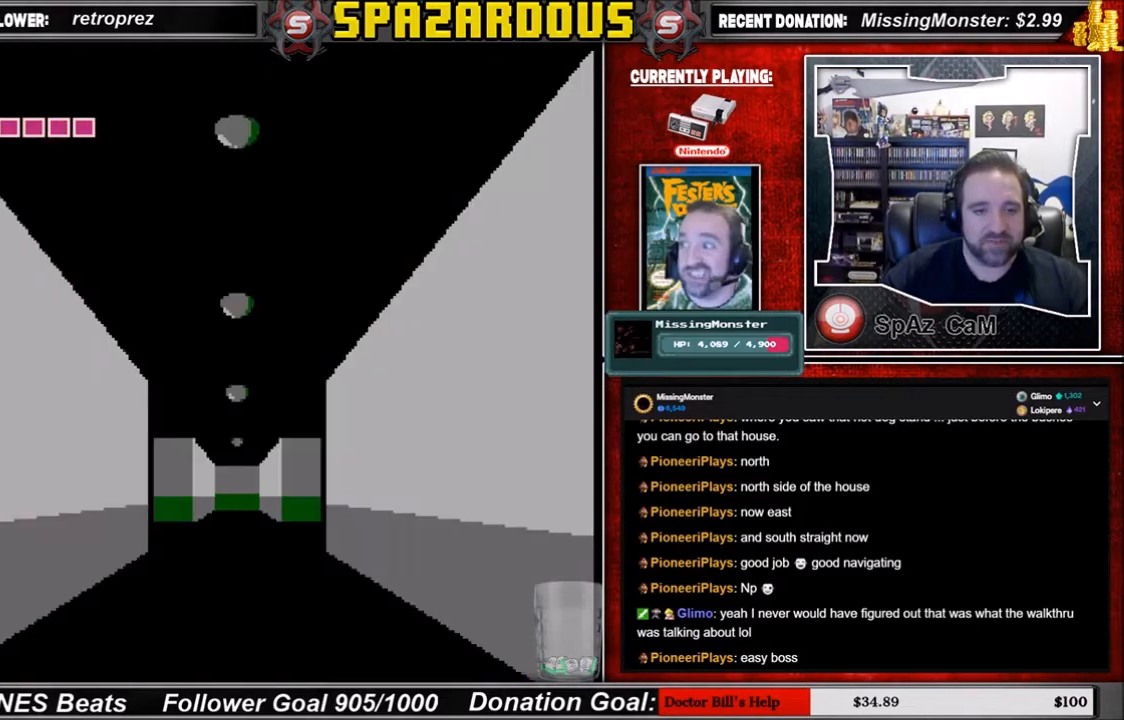
{"buttons": [], "events": [[33, "DPAD_LEFT", "up"], [233, "DPAD_UP", "down"], [367, "DPAD_UP", "up"]]}
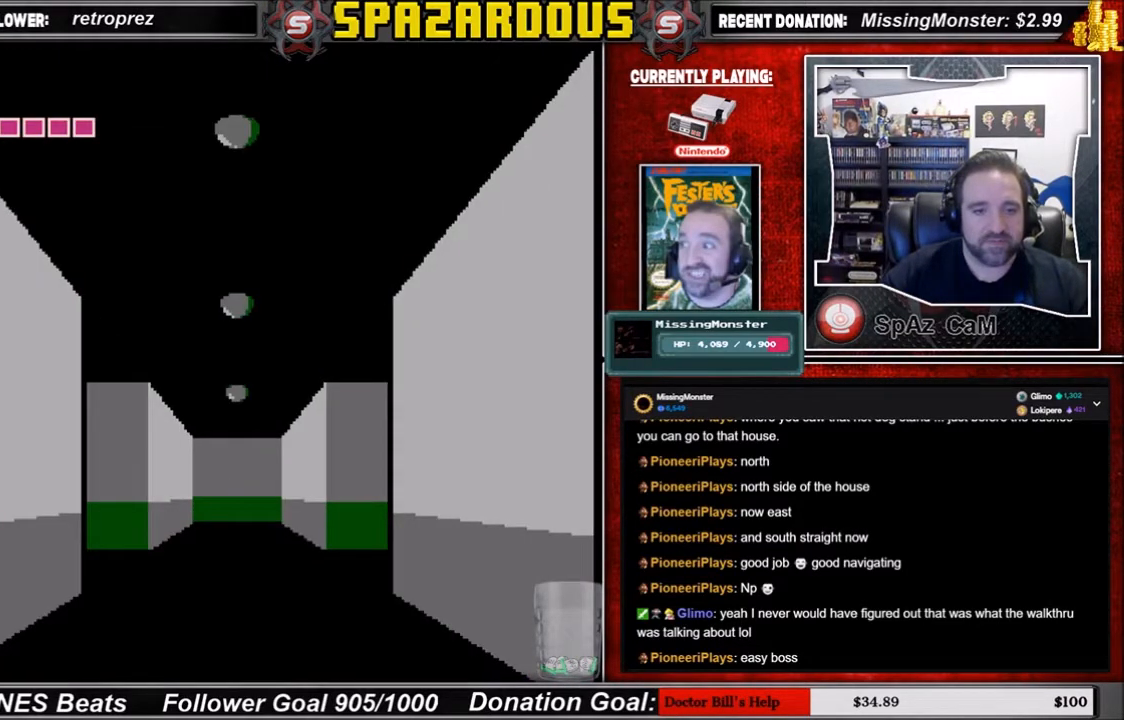
{"buttons": [], "events": [[34, "DPAD_UP", "down"], [167, "DPAD_UP", "up"], [367, "DPAD_UP", "down"], [401, "DPAD_UP", "up"]]}
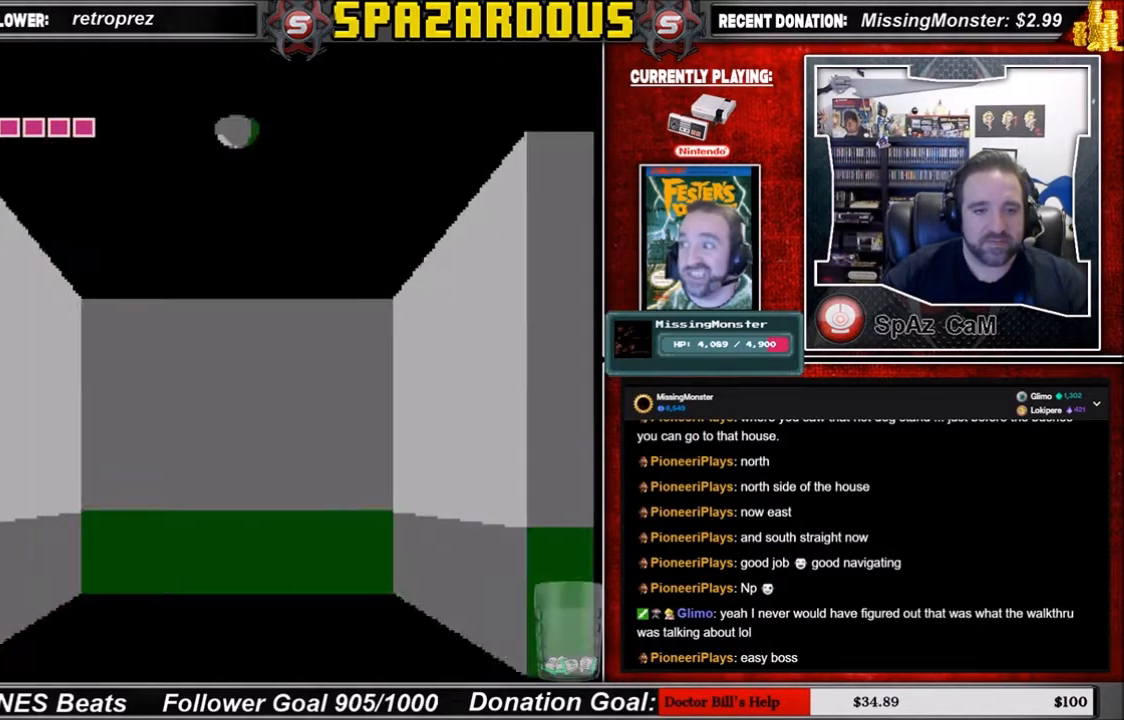
{"buttons": ["DPAD_UP"], "events": [[33, "DPAD_UP", "down"], [167, "DPAD_UP", "up"], [267, "DPAD_UP", "down"], [400, "DPAD_UP", "up"], [500, "DPAD_UP", "down"]]}
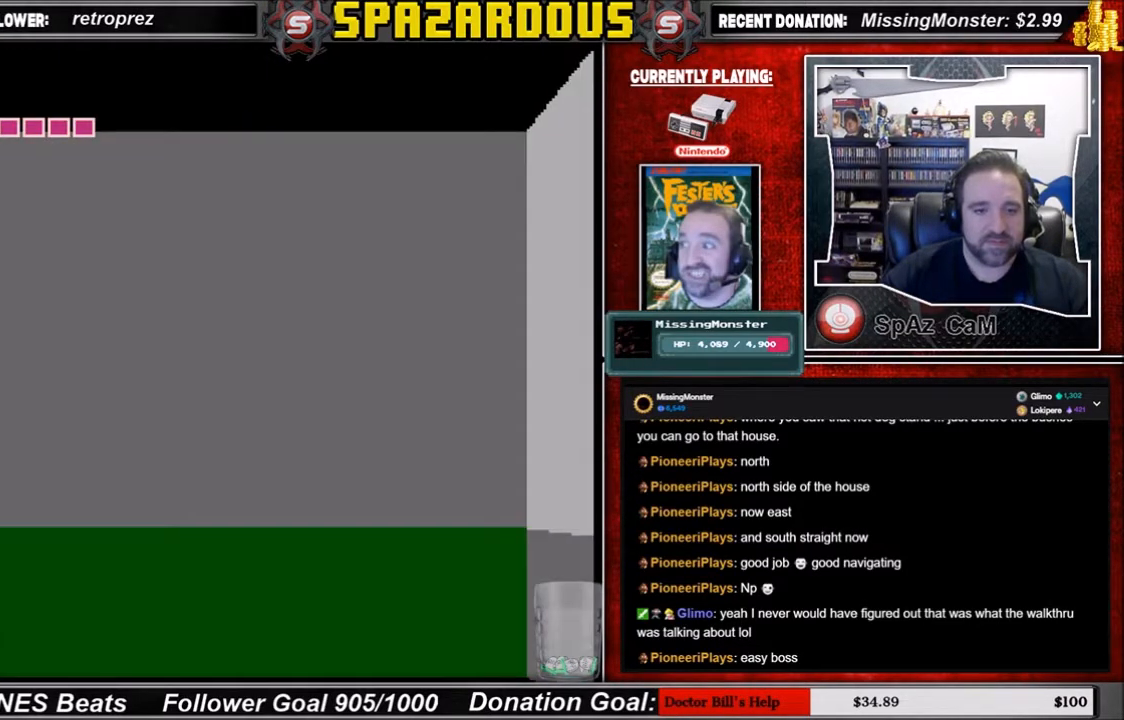
{"buttons": [], "events": [[67, "DPAD_UP", "up"], [234, "DPAD_DOWN", "down"], [367, "DPAD_DOWN", "up"]]}
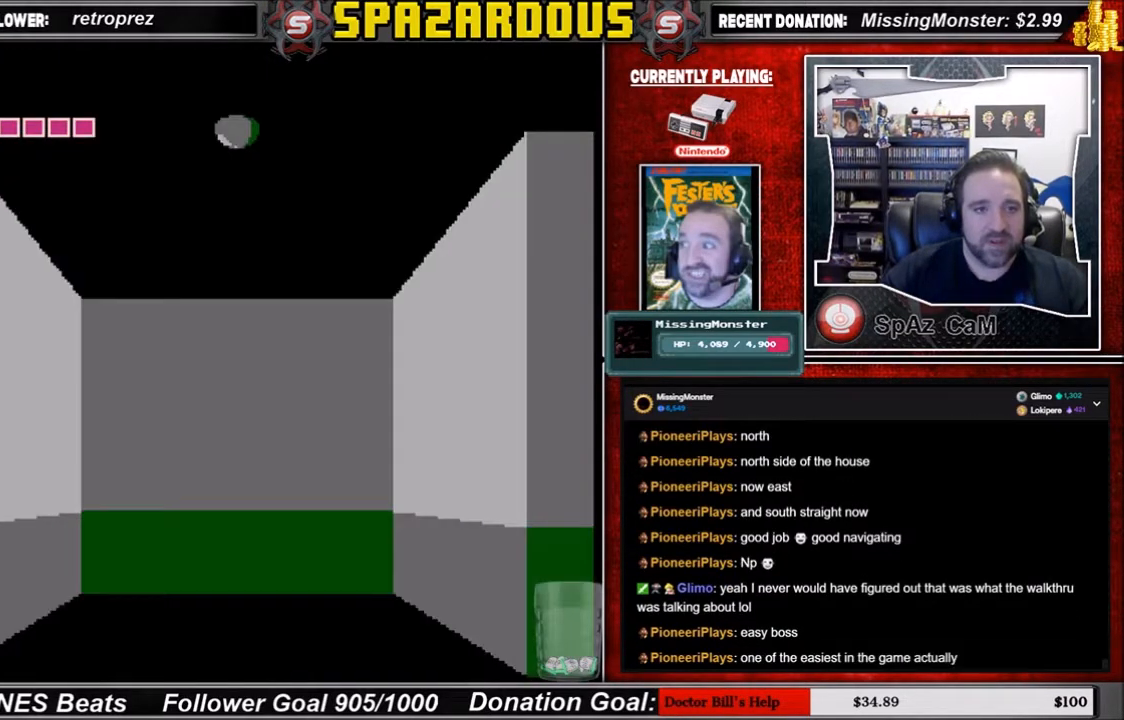
{"buttons": [], "events": []}
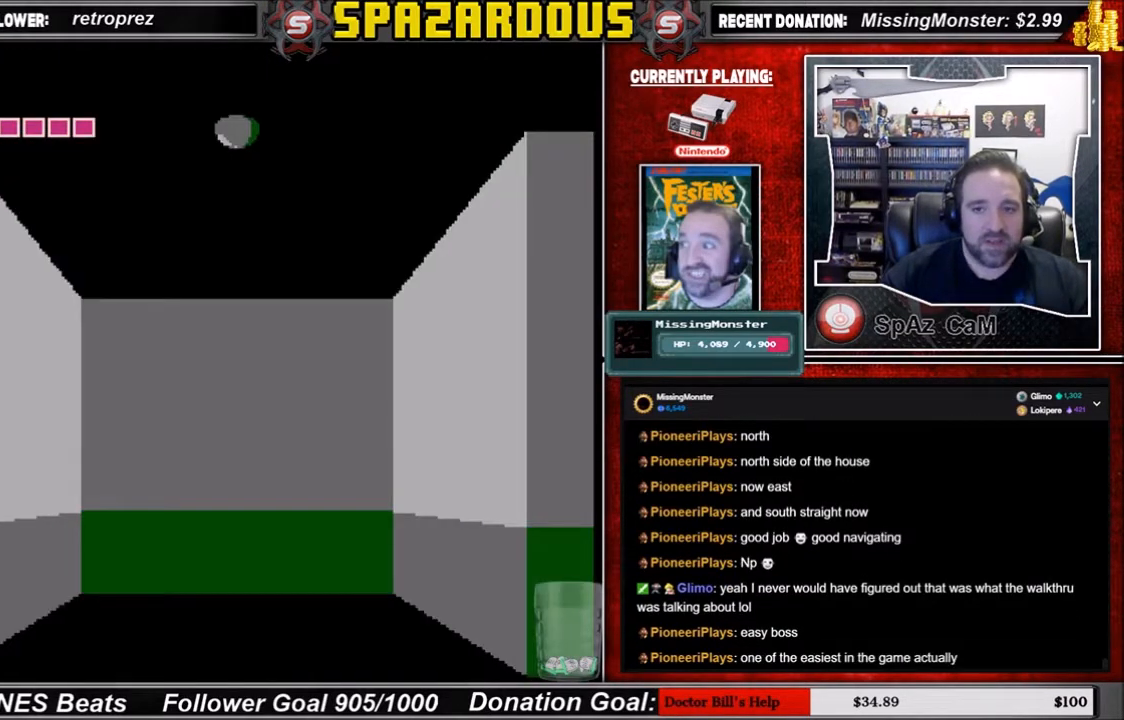
{"buttons": [], "events": []}
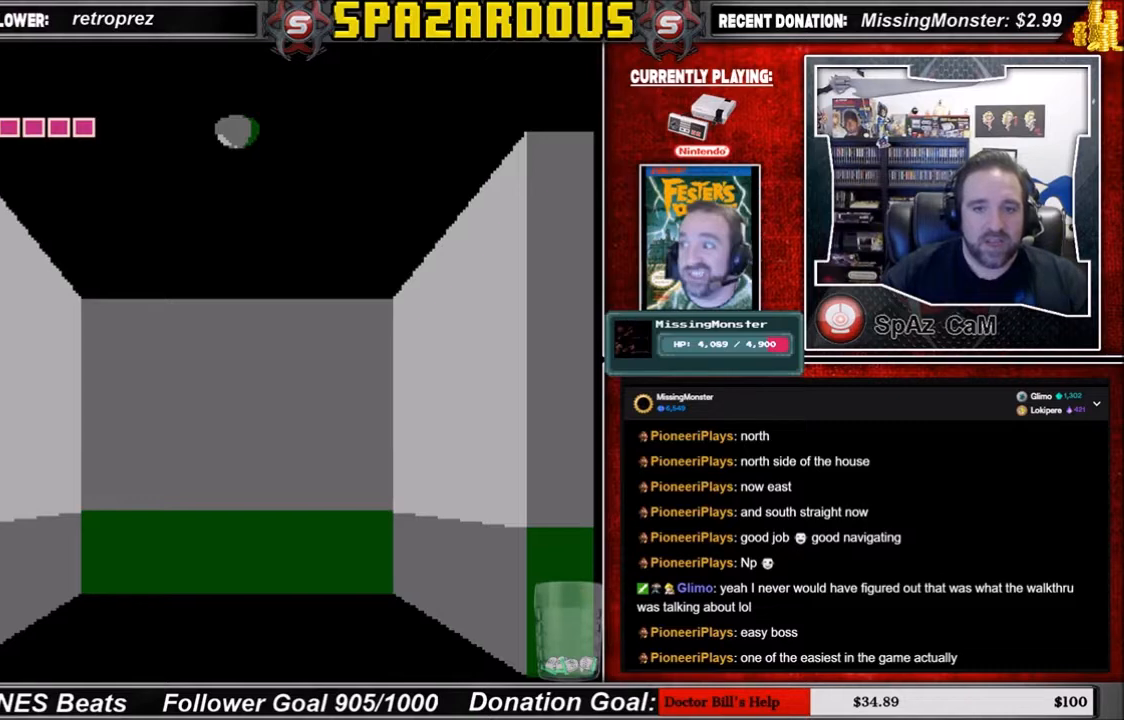
{"buttons": [], "events": []}
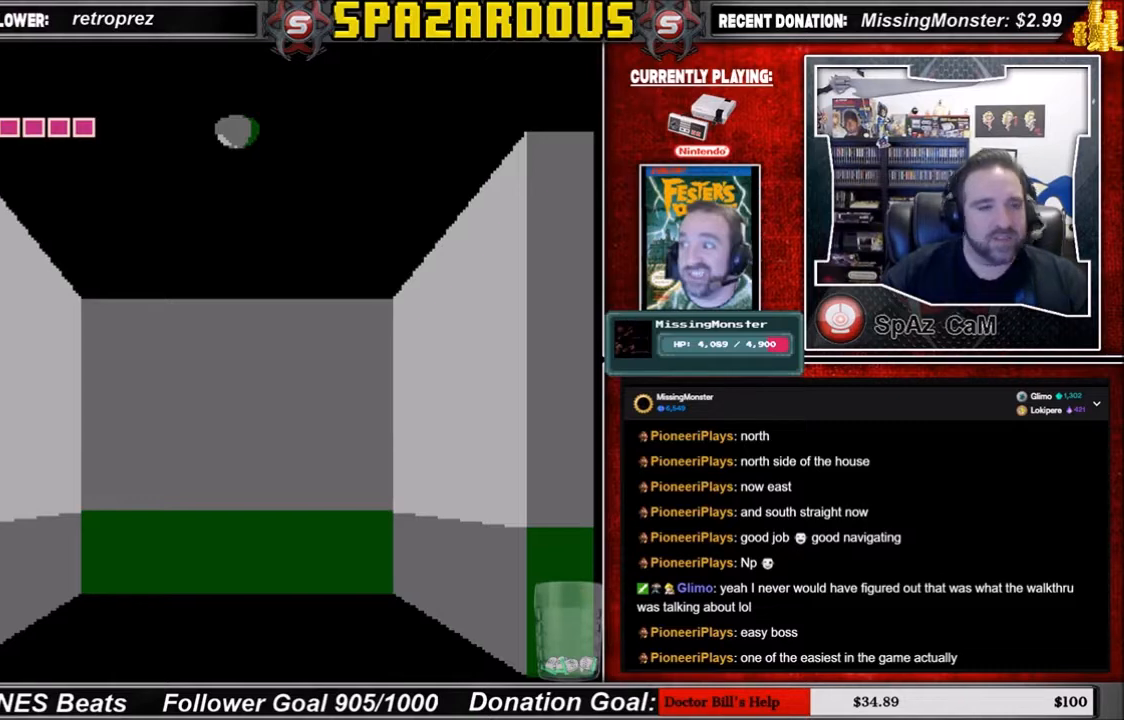
{"buttons": [], "events": [[267, "DPAD_LEFT", "down"], [401, "DPAD_LEFT", "up"]]}
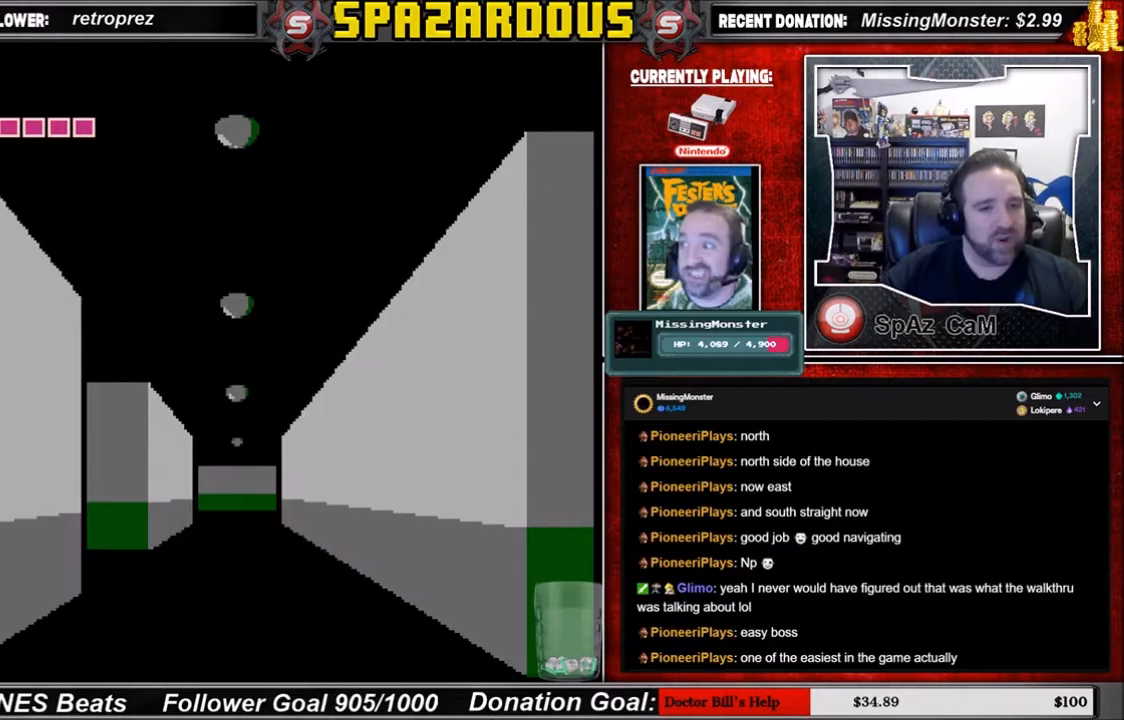
{"buttons": [], "events": []}
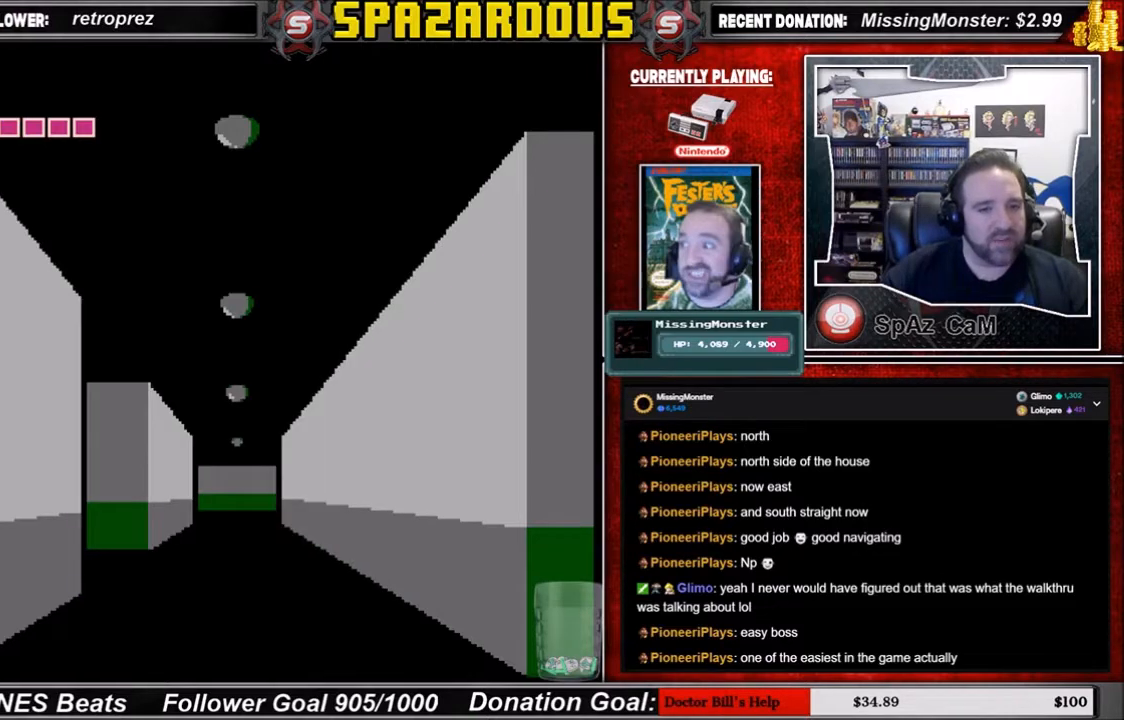
{"buttons": [], "events": [[100, "DPAD_RIGHT", "down"], [234, "DPAD_RIGHT", "up"], [300, "DPAD_RIGHT", "down"], [401, "DPAD_RIGHT", "up"]]}
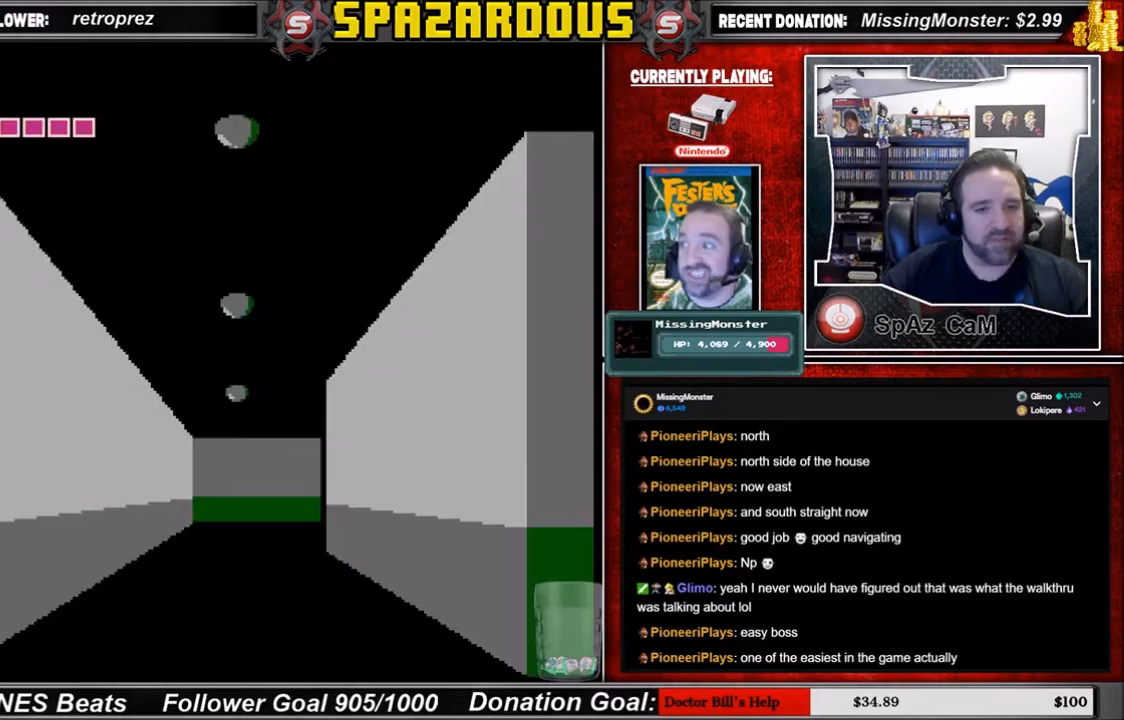
{"buttons": [], "events": []}
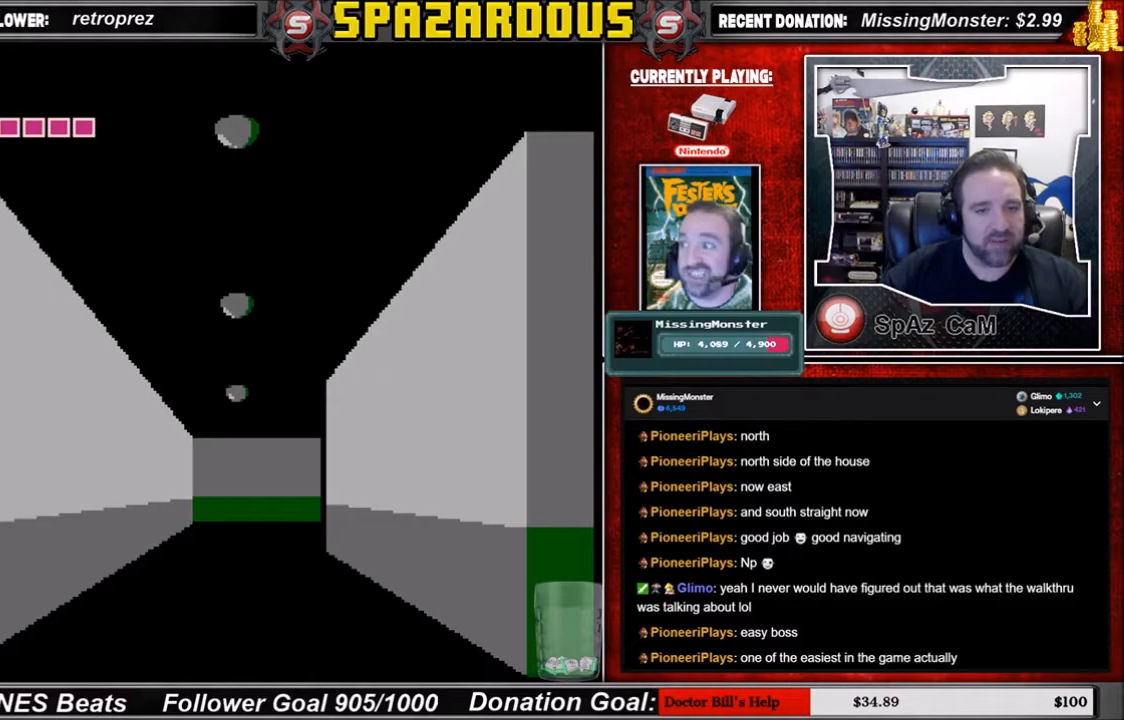
{"buttons": ["DPAD_UP"], "events": [[100, "DPAD_UP", "down"], [234, "DPAD_UP", "up"], [301, "DPAD_UP", "down"], [401, "DPAD_UP", "up"], [467, "DPAD_UP", "down"]]}
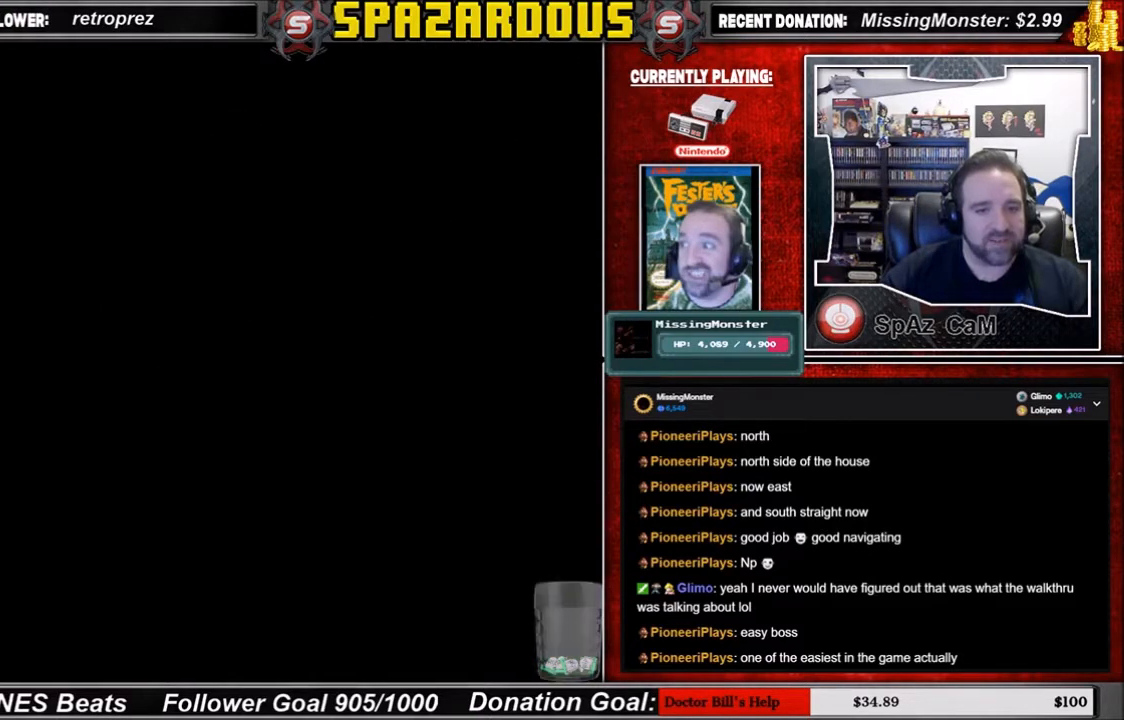
{"buttons": [], "events": [[100, "DPAD_UP", "up"], [200, "DPAD_RIGHT", "down"], [367, "DPAD_RIGHT", "up"]]}
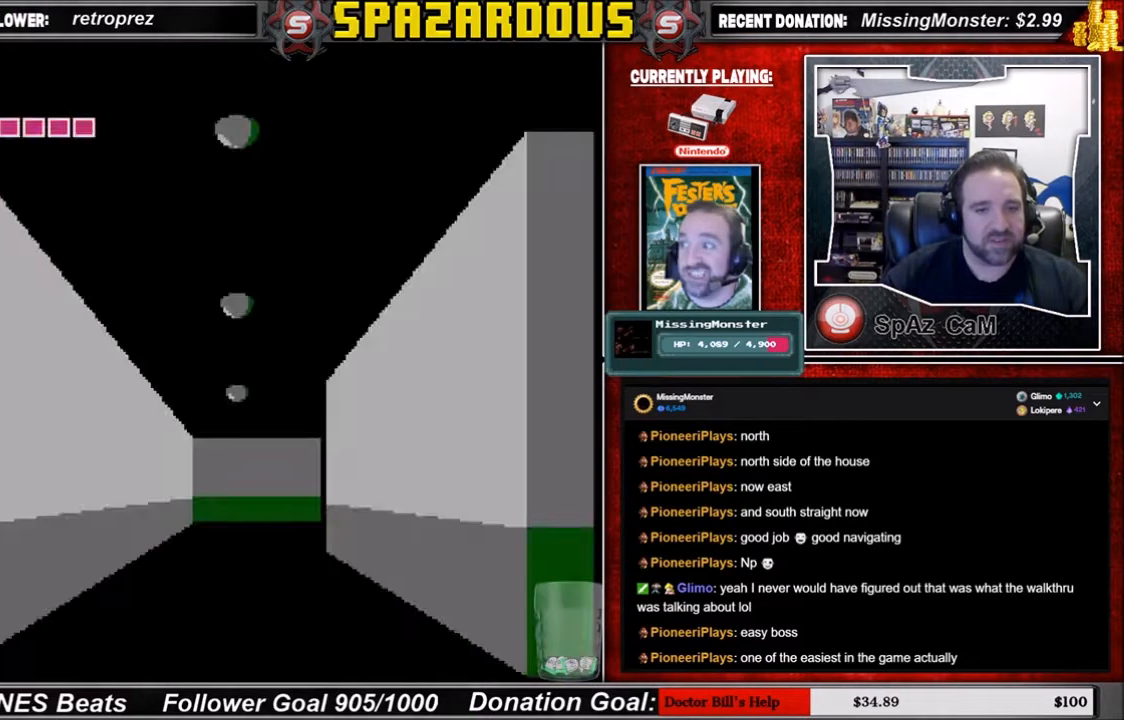
{"buttons": [], "events": [[34, "DPAD_UP", "down"], [100, "DPAD_UP", "up"], [234, "DPAD_UP", "down"], [301, "DPAD_UP", "up"], [401, "DPAD_UP", "down"], [467, "DPAD_UP", "up"]]}
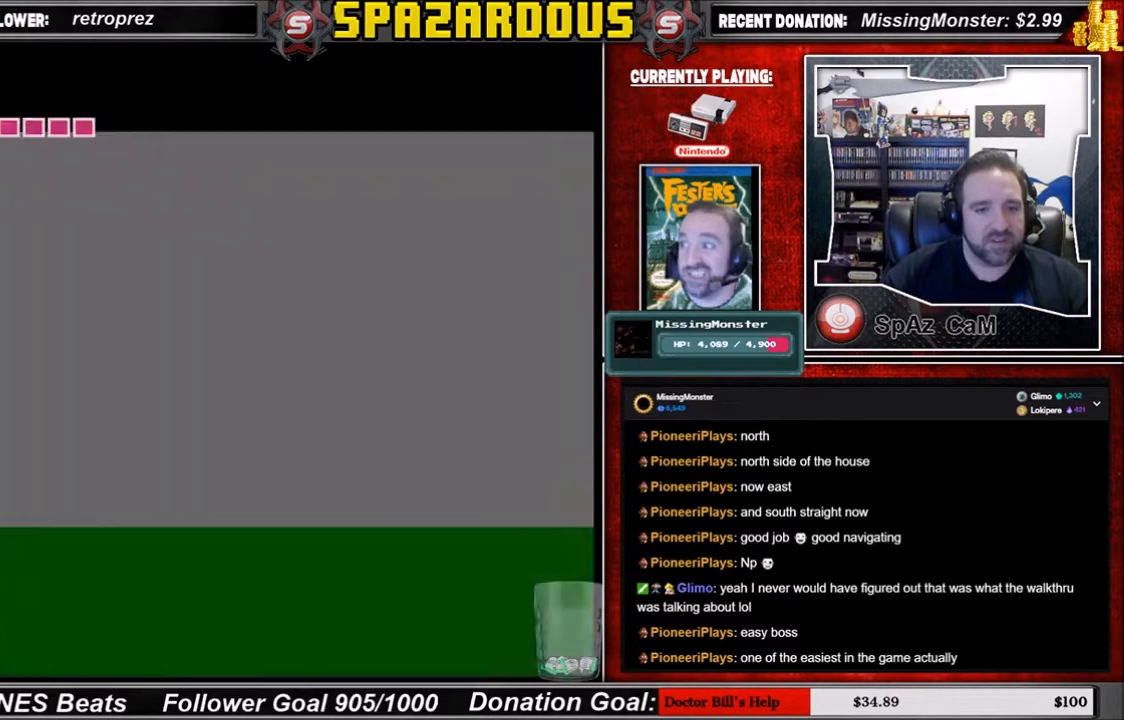
{"buttons": [], "events": [[66, "DPAD_RIGHT", "down"], [200, "DPAD_RIGHT", "up"]]}
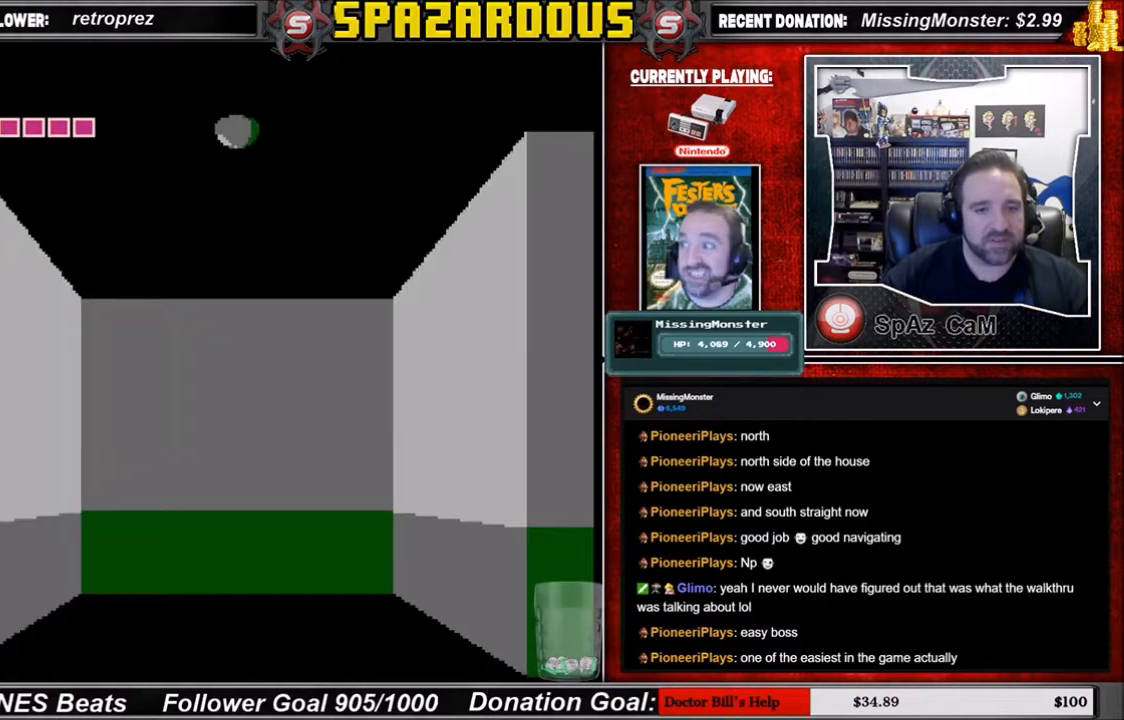
{"buttons": ["DPAD_RIGHT"], "events": [[234, "DPAD_RIGHT", "down"], [301, "DPAD_RIGHT", "up"], [467, "DPAD_RIGHT", "down"]]}
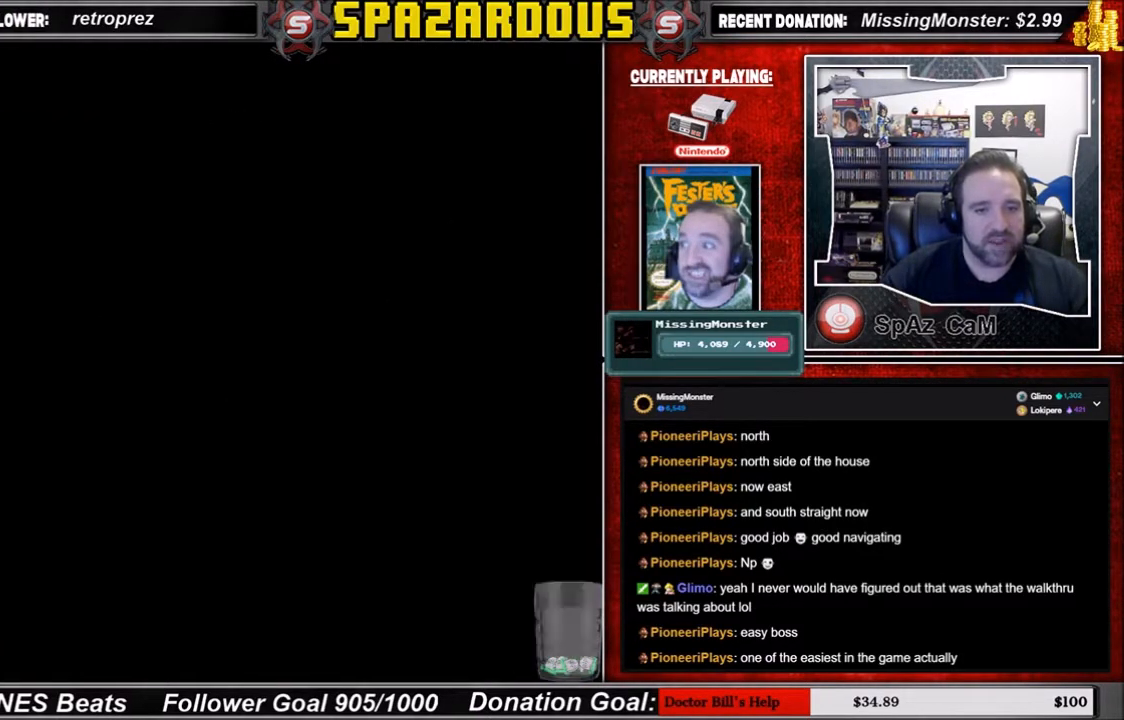
{"buttons": [], "events": [[66, "DPAD_RIGHT", "up"], [367, "DPAD_LEFT", "down"], [400, "DPAD_LEFT", "up"]]}
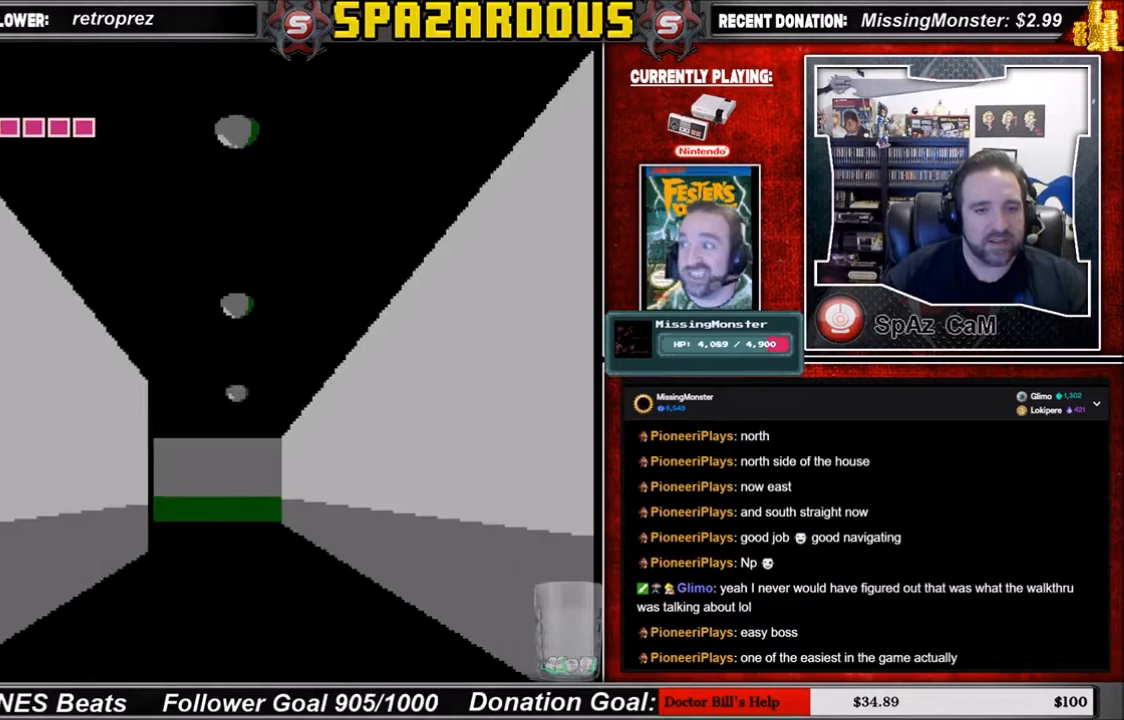
{"buttons": ["DPAD_UP"], "events": [[134, "DPAD_UP", "down"], [234, "DPAD_UP", "up"], [367, "DPAD_UP", "down"], [401, "DPAD_UP", "up"], [467, "DPAD_UP", "down"]]}
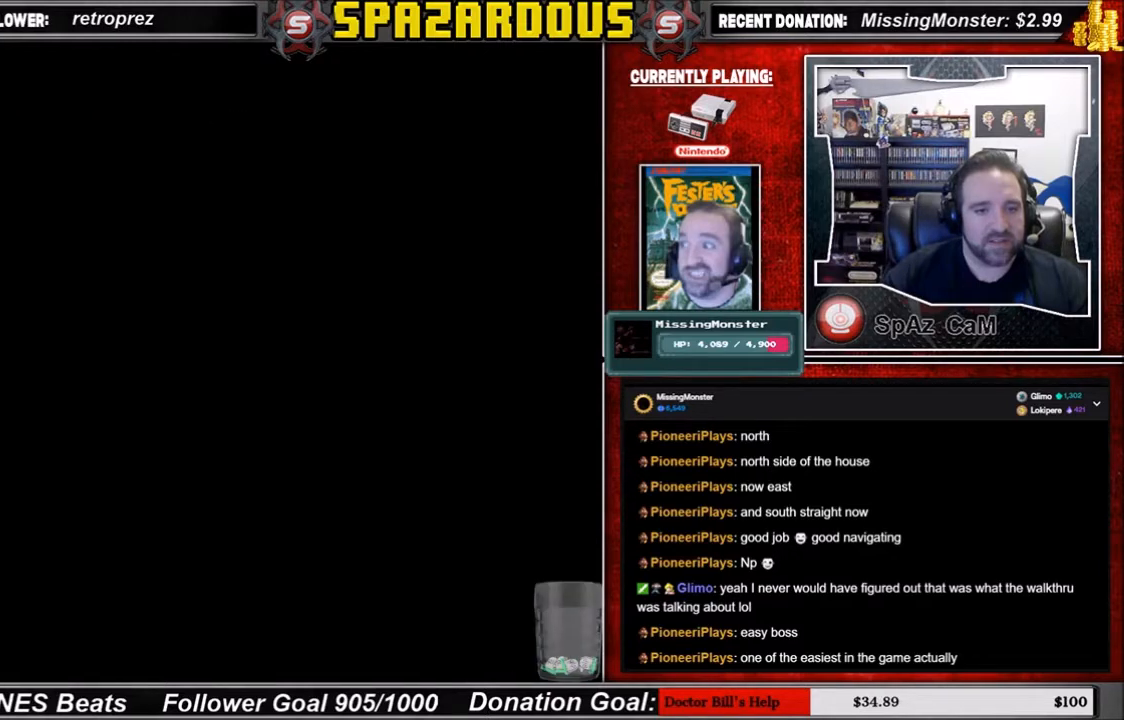
{"buttons": [], "events": [[100, "DPAD_UP", "up"], [233, "DPAD_LEFT", "down"], [367, "DPAD_LEFT", "up"]]}
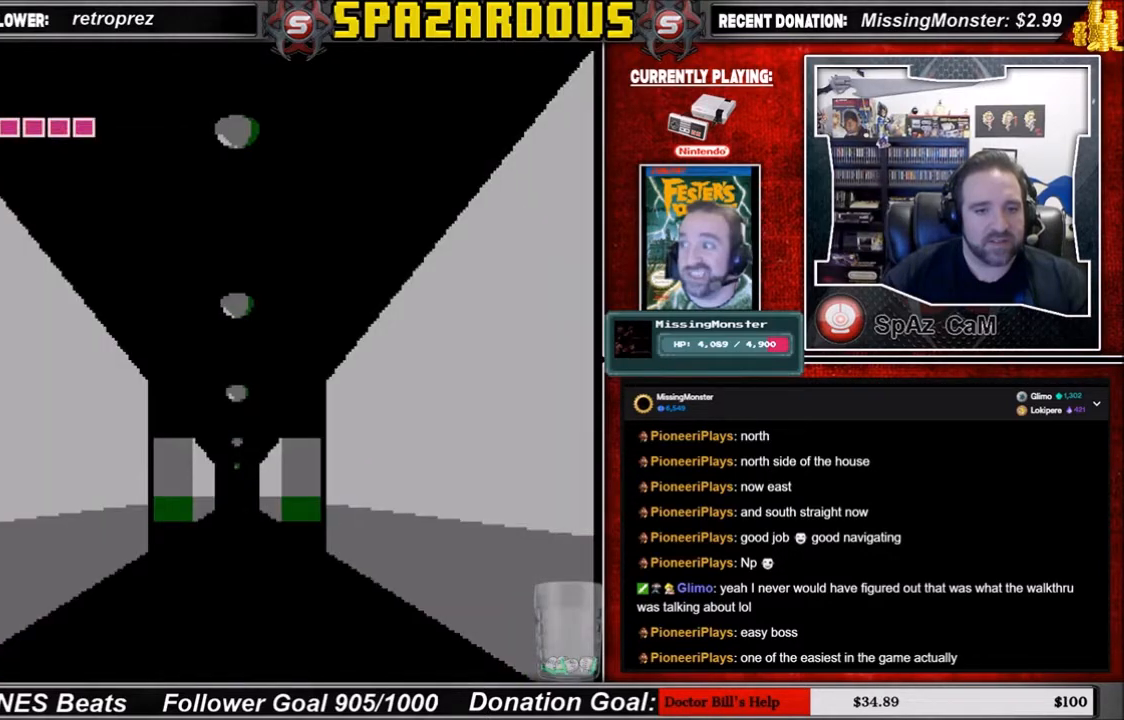
{"buttons": ["DPAD_UP"], "events": [[67, "DPAD_UP", "down"], [134, "DPAD_UP", "up"], [234, "DPAD_UP", "down"], [367, "DPAD_UP", "up"], [401, "DPAD_UP", "down"]]}
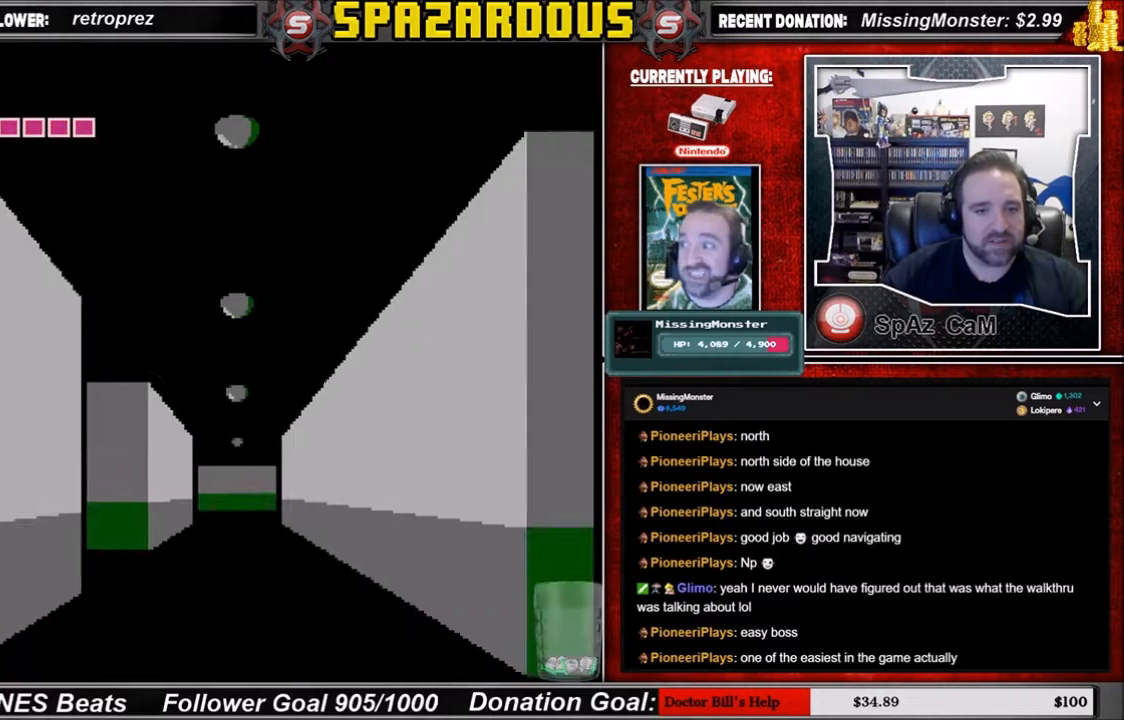
{"buttons": [], "events": [[33, "DPAD_UP", "up"], [233, "DPAD_UP", "down"], [333, "DPAD_UP", "up"]]}